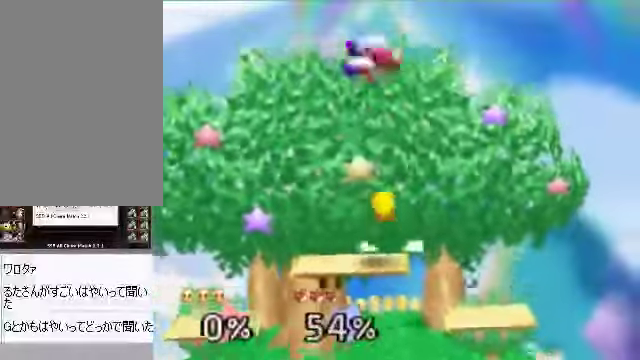
Gameplay with a controller (Nintendo layout); each line is a JSON object with the inputs held at the frame after it. "events" lists button and stick changes between this image and that frame as [ms after this image, input, new state], when the widget could be followed in between. Not read: L3 R3 Z.
{"buttons": [], "left_stick": "right", "events": [[67, "left_stick", "right"], [234, "C_DOWN", "down"], [335, "left_stick", "center"], [435, "A", "up"], [435, "C_DOWN", "up"], [435, "left_stick", "right"]]}
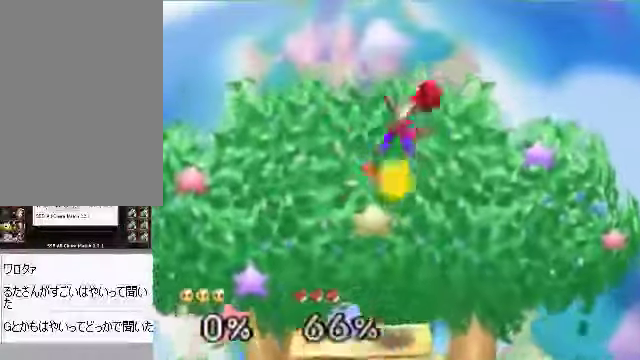
{"buttons": [], "left_stick": "center", "events": [[301, "C_DOWN", "down"], [368, "C_DOWN", "up"], [368, "left_stick", "center"], [402, "A", "down"], [469, "A", "up"]]}
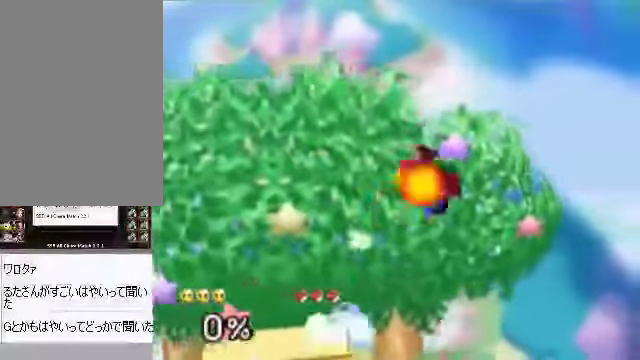
{"buttons": [], "left_stick": "right", "events": [[34, "left_stick", "right"]]}
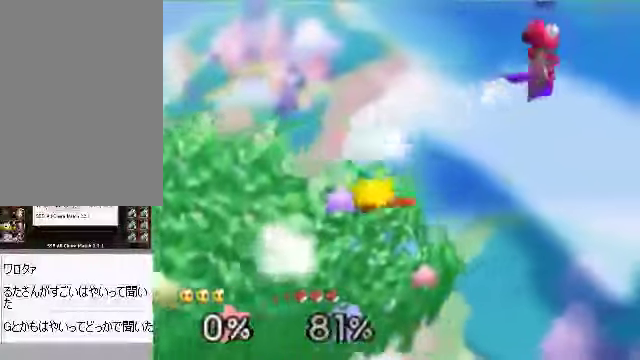
{"buttons": [], "left_stick": "right", "events": [[335, "C_DOWN", "down"], [402, "C_DOWN", "up"]]}
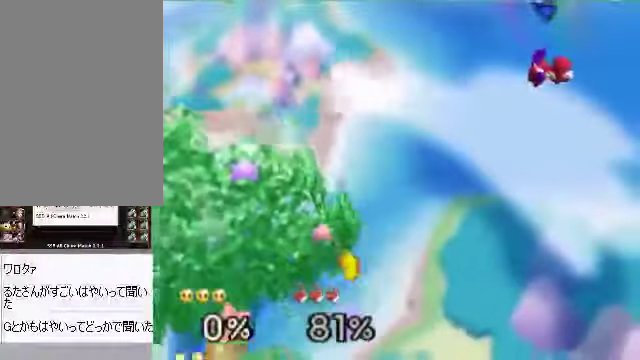
{"buttons": [], "left_stick": "left", "events": [[268, "left_stick", "center"], [335, "left_stick", "left"]]}
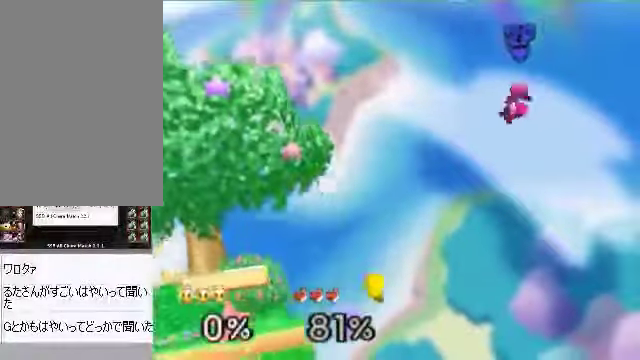
{"buttons": [], "left_stick": "left", "events": [[33, "C_DOWN", "down"], [67, "C_RIGHT", "down"], [133, "C_DOWN", "up"], [200, "C_RIGHT", "up"]]}
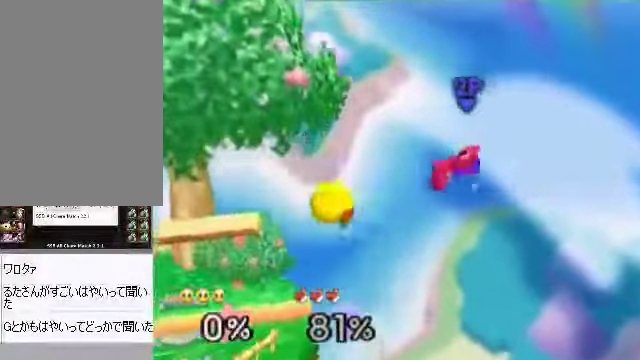
{"buttons": [], "left_stick": "left", "events": [[134, "C_DOWN", "down"], [134, "C_RIGHT", "down"], [201, "C_RIGHT", "up"], [268, "C_DOWN", "up"]]}
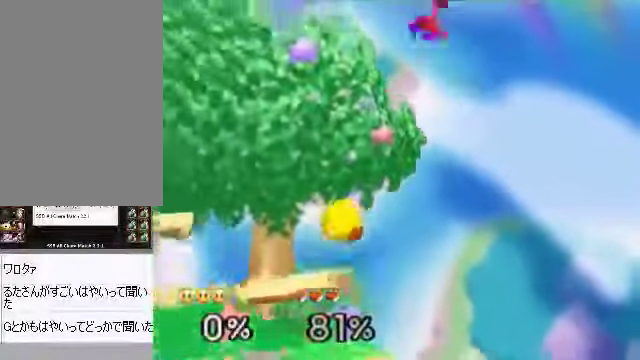
{"buttons": [], "left_stick": "center", "events": [[402, "left_stick", "center"]]}
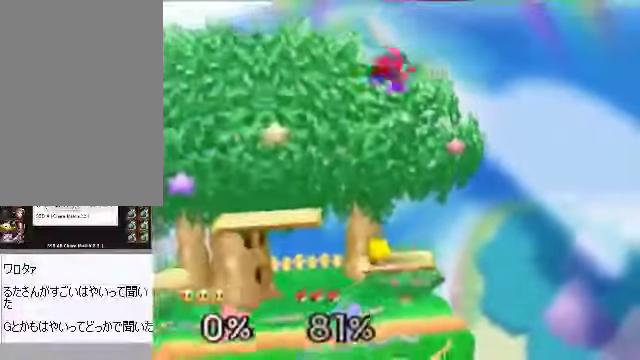
{"buttons": [], "left_stick": "left", "events": [[67, "left_stick", "left"], [301, "left_stick", "center"], [335, "C_DOWN", "down"], [368, "A", "down"], [402, "A", "up"], [402, "C_DOWN", "up"], [469, "left_stick", "left"]]}
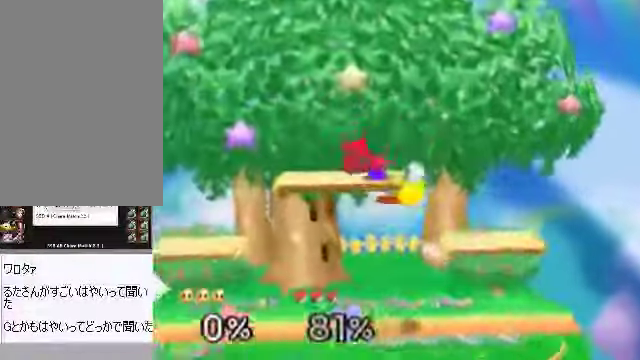
{"buttons": [], "left_stick": "center"}